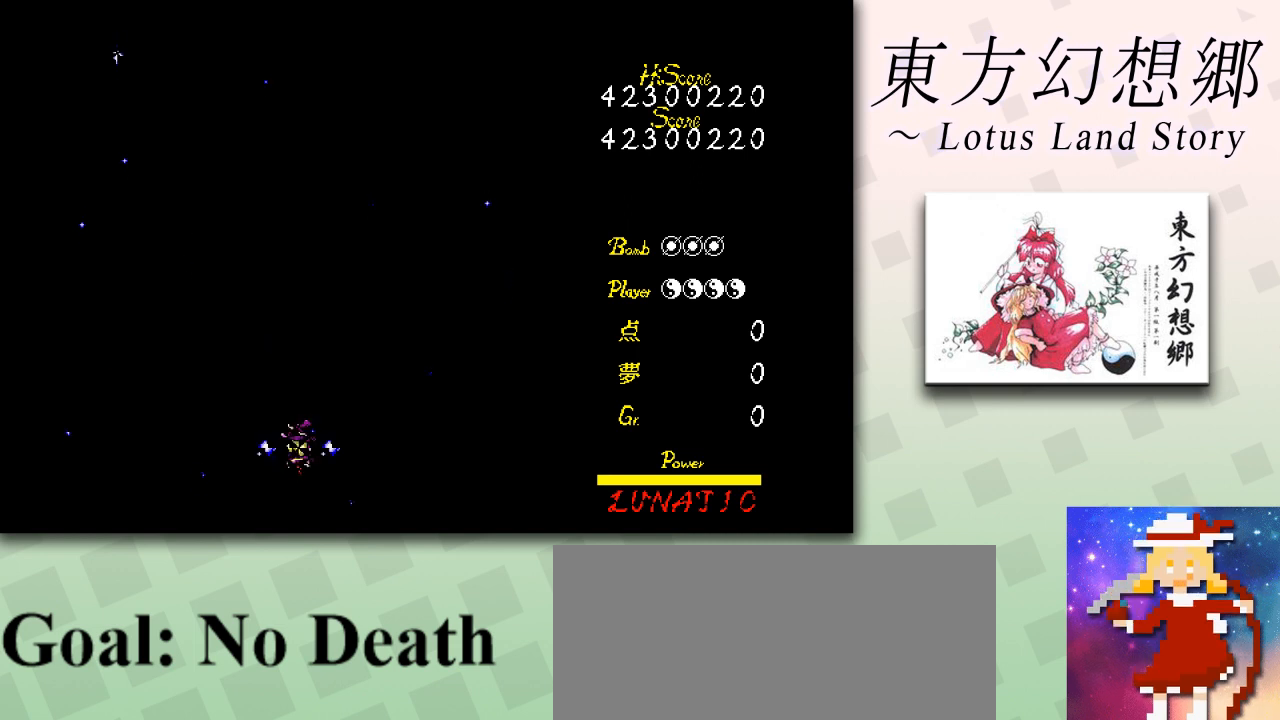
Gameplay with keyboard; each line is a JSON object with the keys held at the frame after it. "events" lists presses ("down") and releases ("up") of "c", "ctrl", "down", "escape", "left", "right", "shift", "up", "x" and "z" between this image and that frame as [ms after this image, input, new state], when the widget could be followed in between. No other keys are recorded. Mouse input is not recorded.
{"keys": ["z"], "events": [[375, "z", "down"]]}
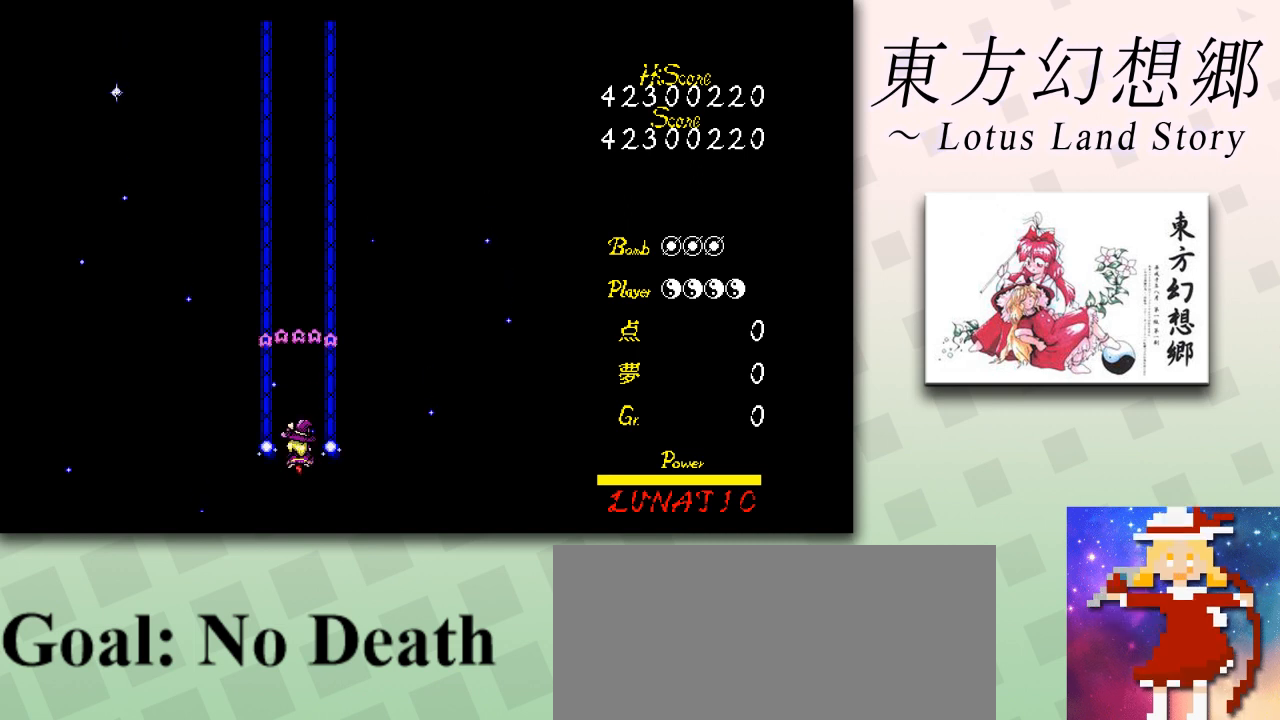
{"keys": ["z"], "events": []}
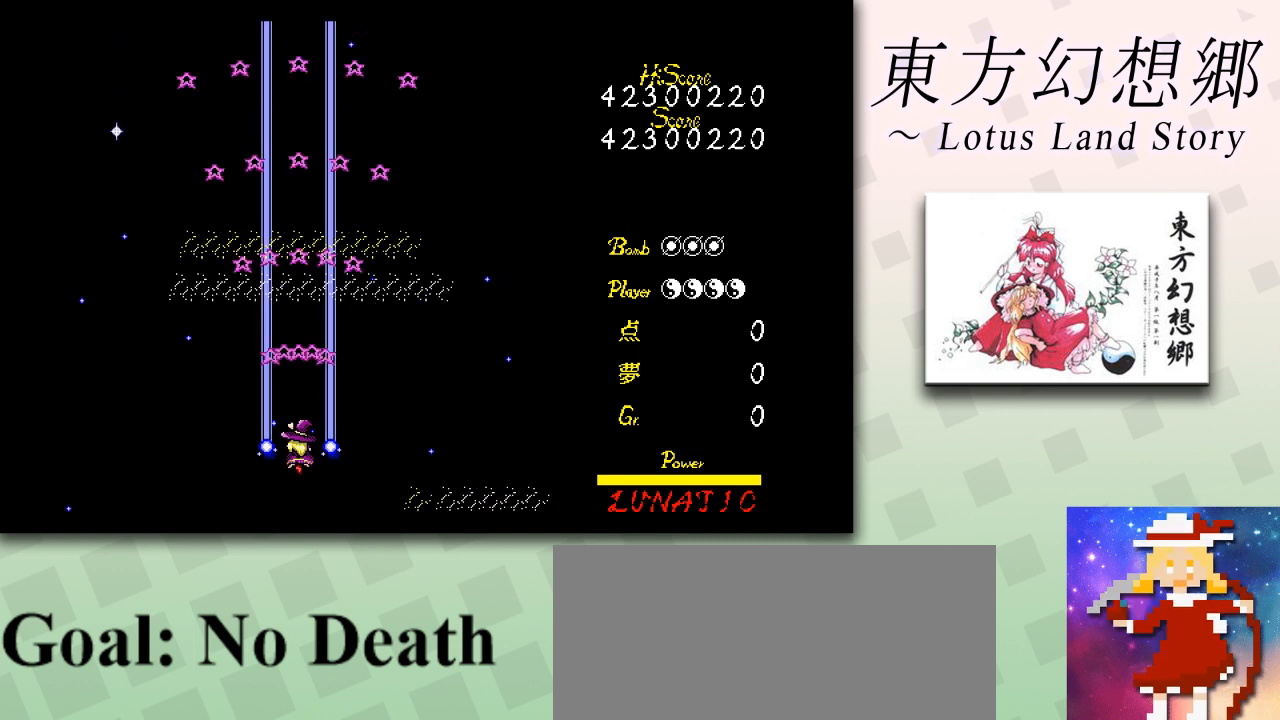
{"keys": ["left", "right", "up", "z"], "events": [[250, "down", "down"], [375, "left", "down"], [417, "down", "up"], [459, "up", "down"], [501, "right", "down"]]}
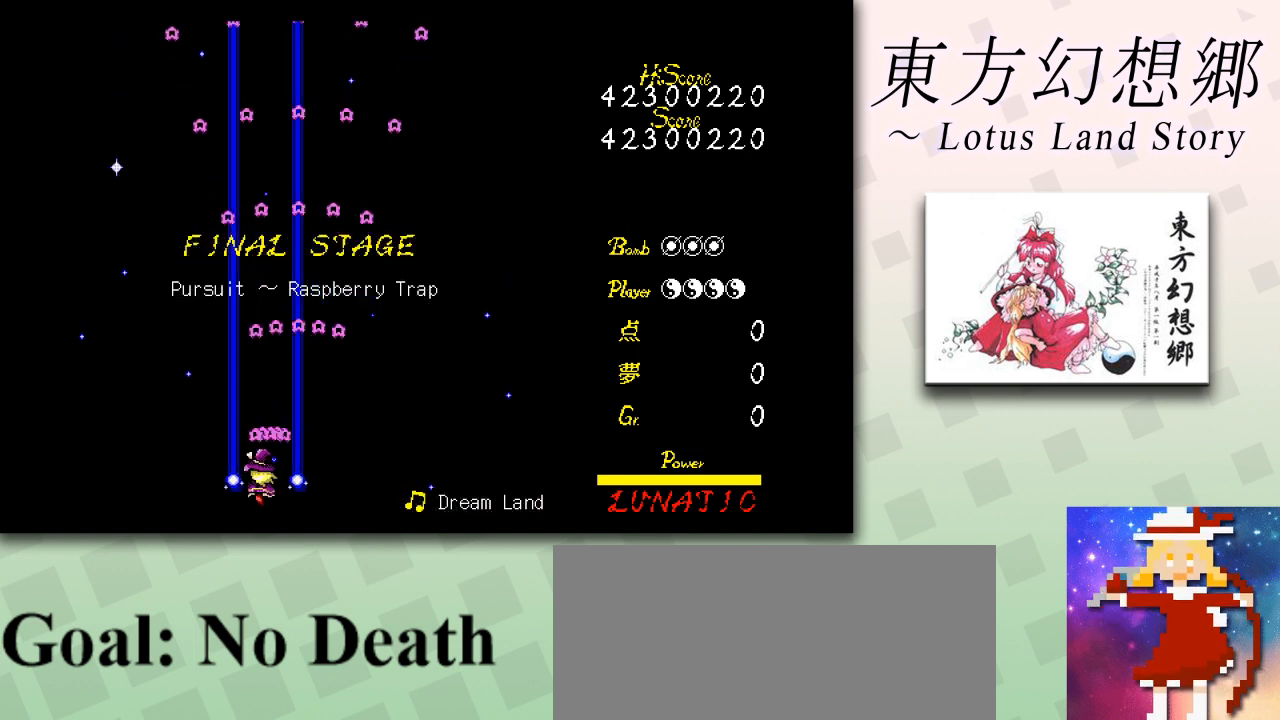
{"keys": ["down", "right", "z"], "events": [[41, "left", "up"], [83, "up", "up"], [166, "down", "down"], [250, "down", "up"], [250, "left", "down"], [250, "right", "up"], [292, "up", "down"], [333, "left", "up"], [333, "right", "down"], [417, "up", "up"], [500, "down", "down"]]}
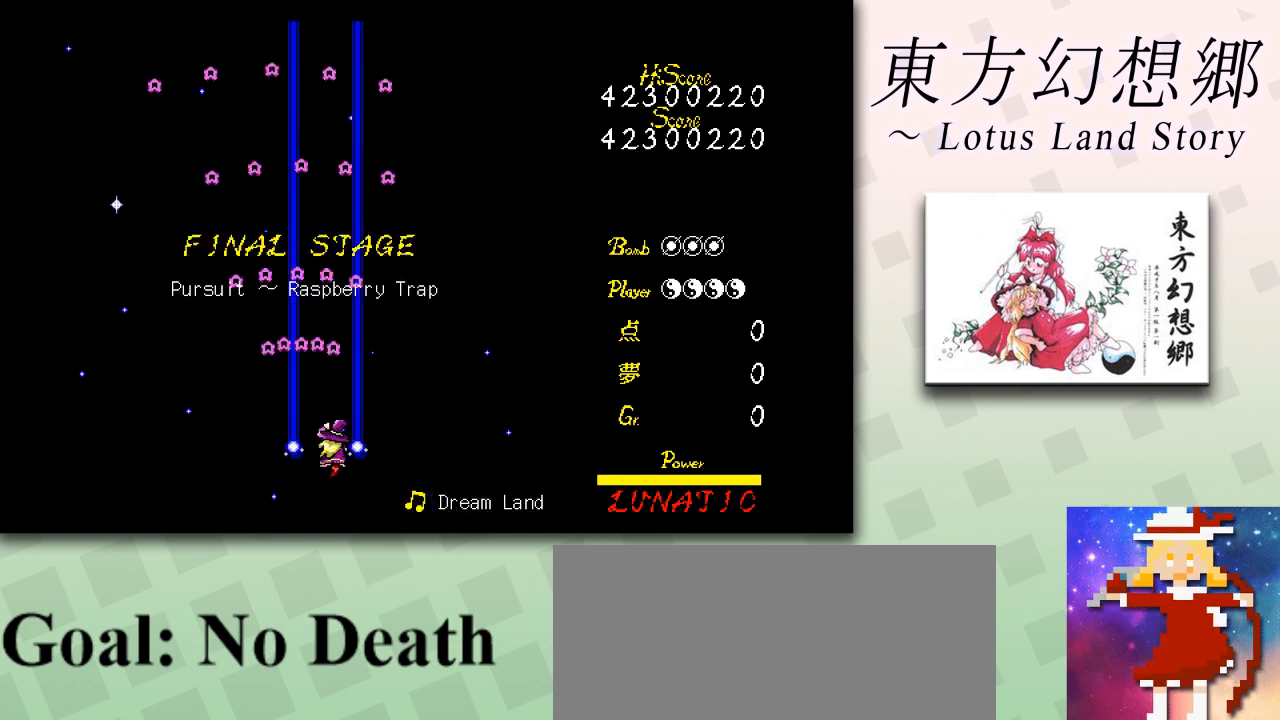
{"keys": ["left", "up", "z"], "events": [[42, "left", "down"], [42, "right", "up"], [125, "down", "up"], [167, "left", "up"], [167, "up", "down"], [209, "right", "down"], [292, "up", "up"], [375, "up", "down"], [417, "left", "down"], [417, "right", "up"], [417, "up", "up"], [501, "up", "down"]]}
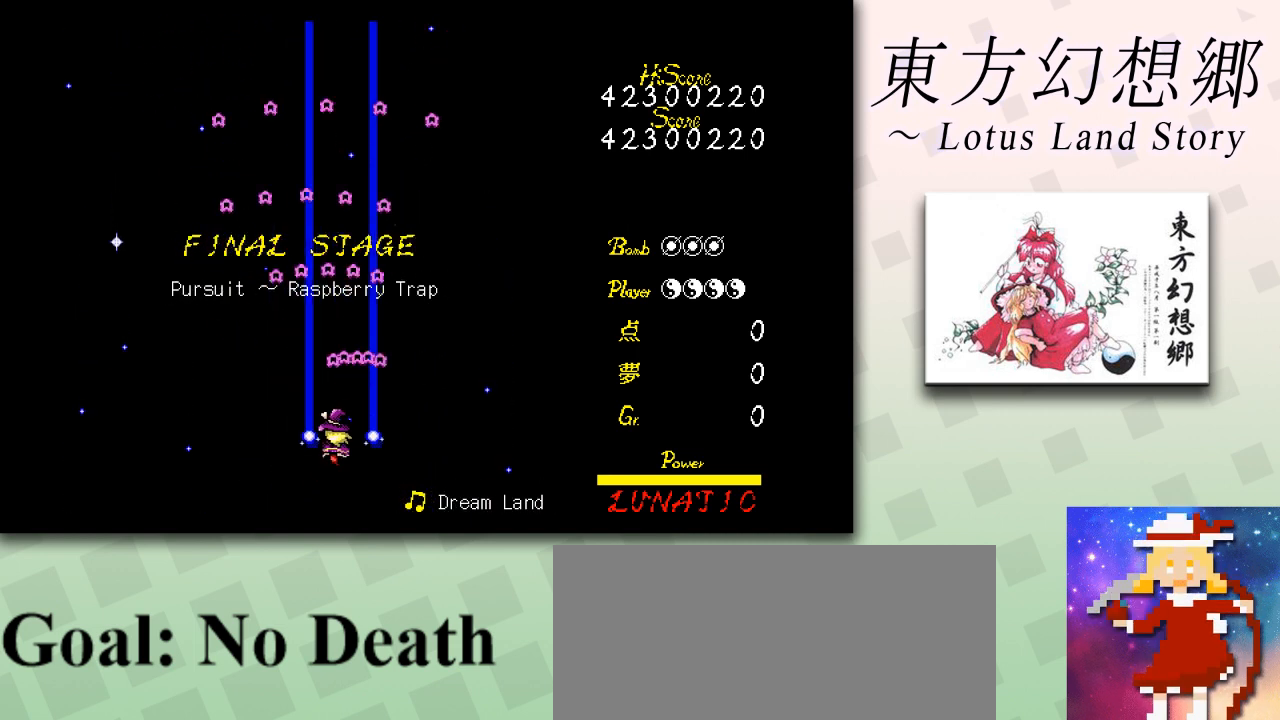
{"keys": ["down", "z"], "events": [[41, "left", "up"], [83, "right", "down"], [125, "up", "up"], [166, "right", "up"], [292, "down", "down"], [292, "left", "down"], [417, "left", "up"]]}
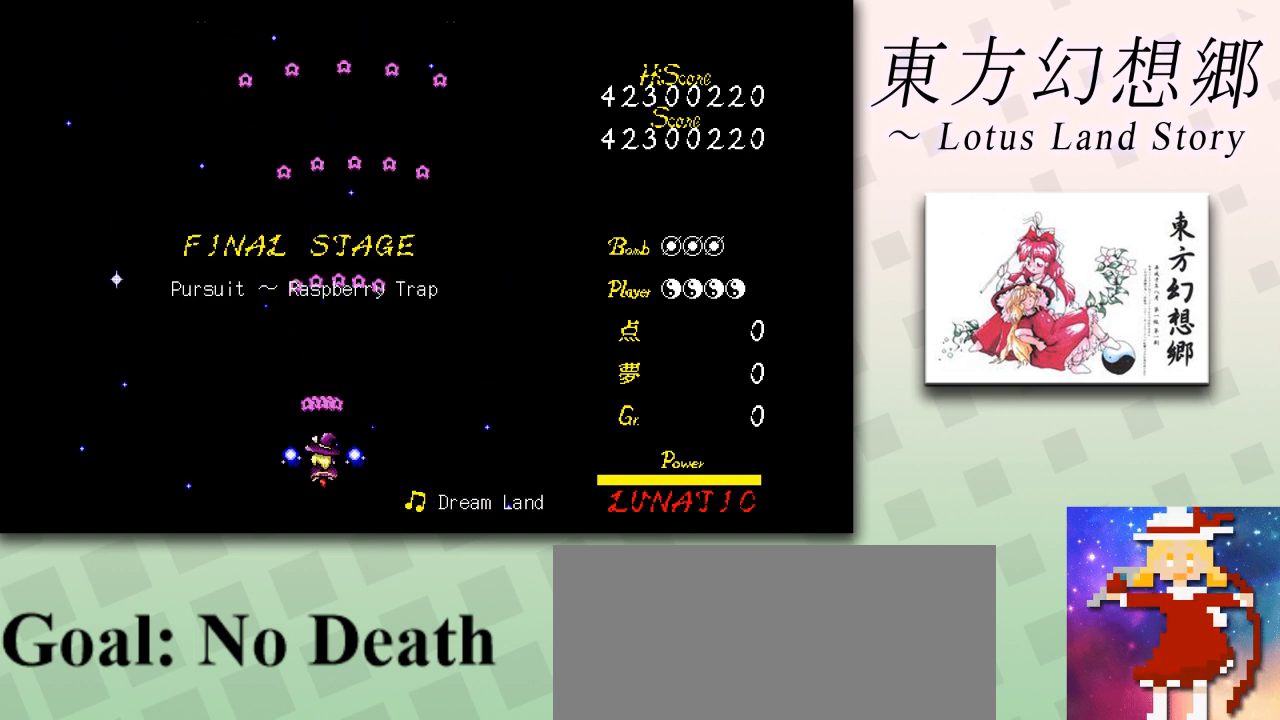
{"keys": ["down", "z"], "events": [[42, "down", "up"], [42, "left", "down"], [209, "down", "down"], [334, "left", "up"]]}
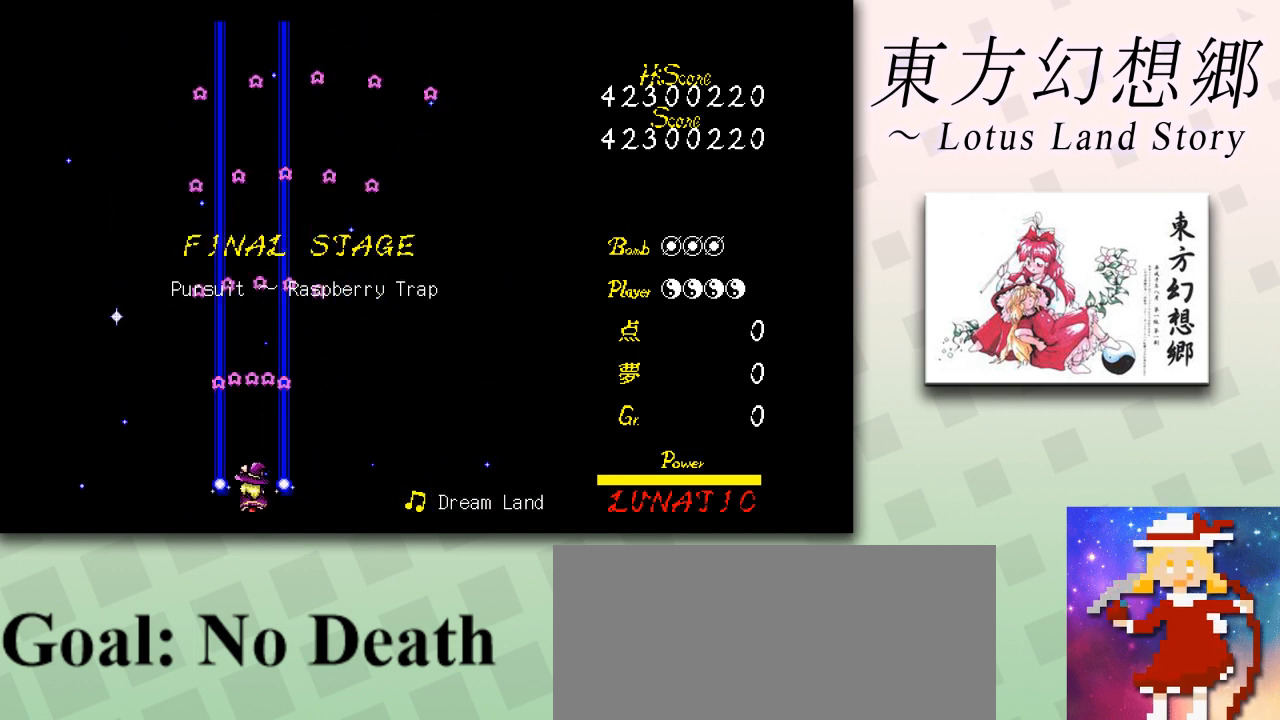
{"keys": ["z"], "events": [[166, "down", "up"], [166, "left", "down"], [292, "left", "up"]]}
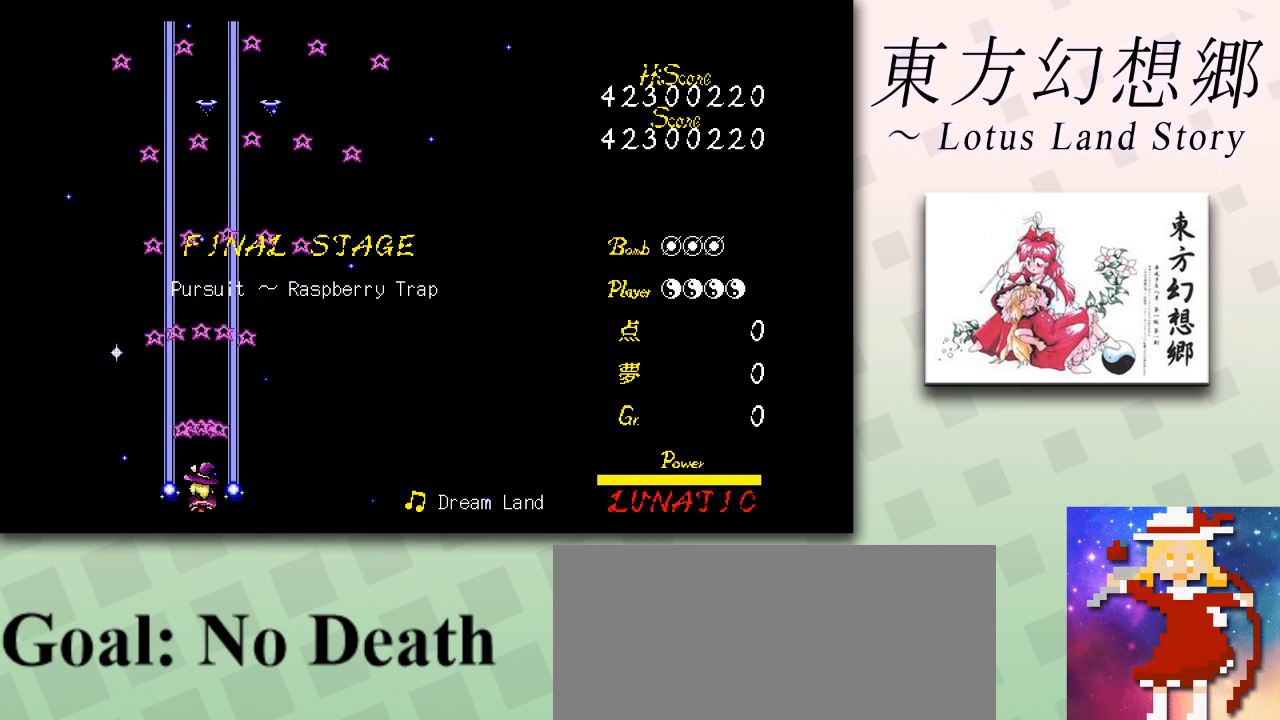
{"keys": ["left", "z"], "events": [[375, "left", "down"]]}
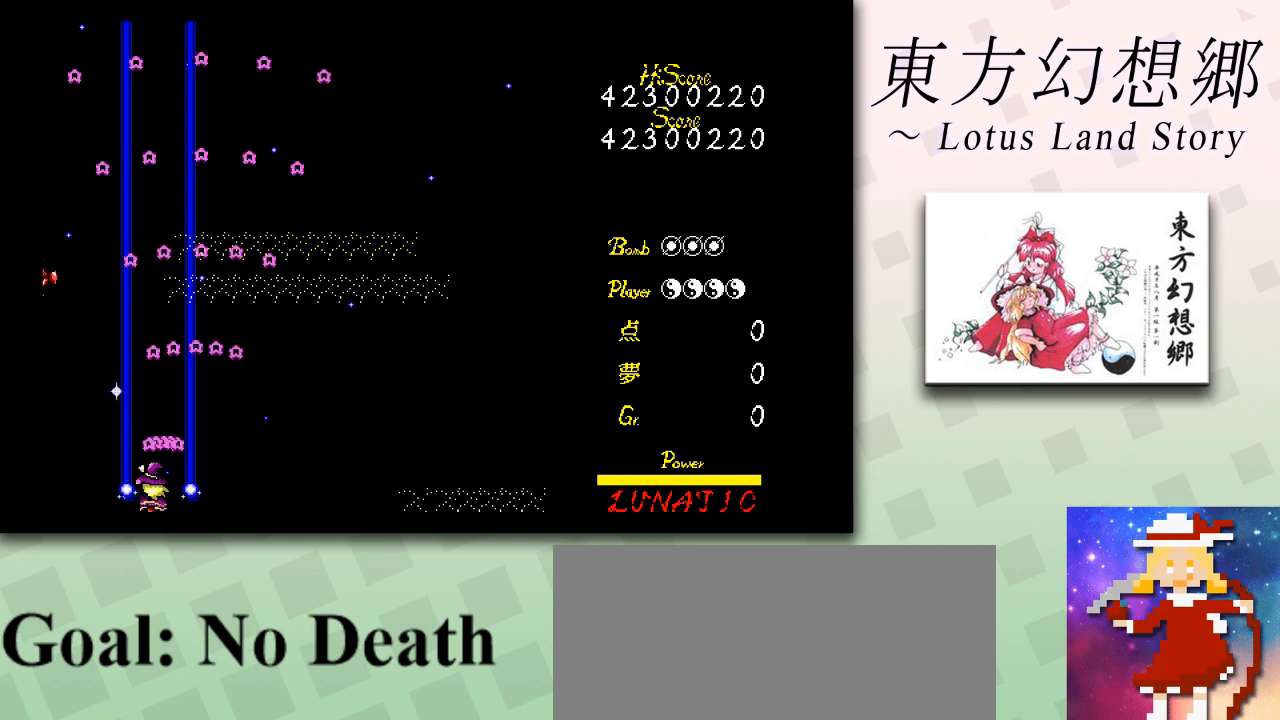
{"keys": ["z"], "events": [[41, "left", "up"]]}
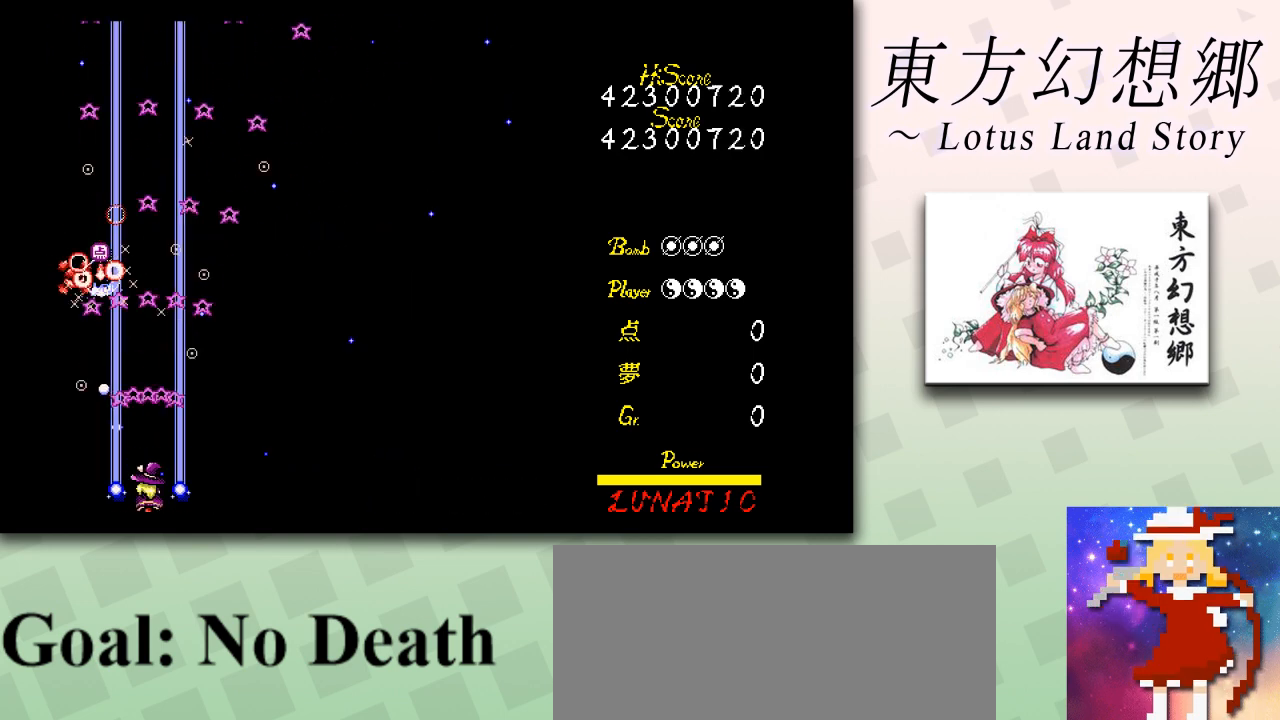
{"keys": ["right", "z"], "events": [[84, "right", "down"], [125, "right", "up"], [292, "right", "down"], [417, "right", "up"], [501, "right", "down"]]}
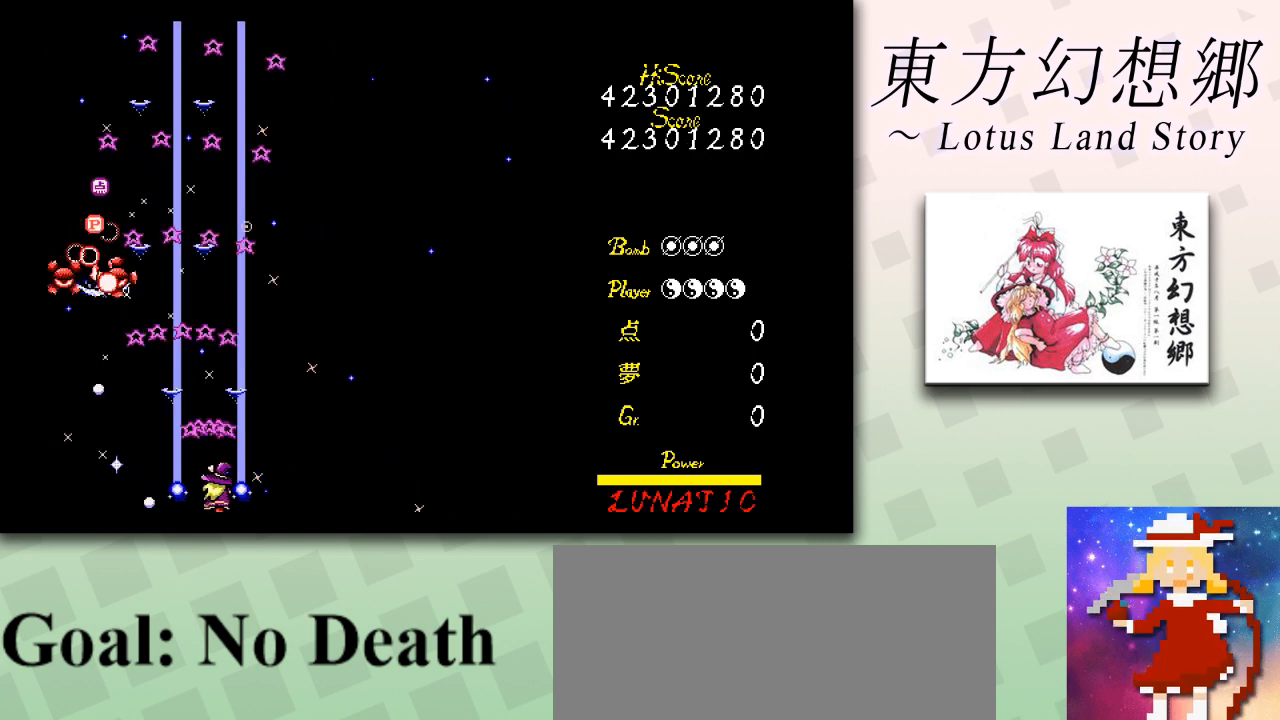
{"keys": ["z"], "events": [[41, "right", "up"], [292, "right", "down"], [333, "right", "up"]]}
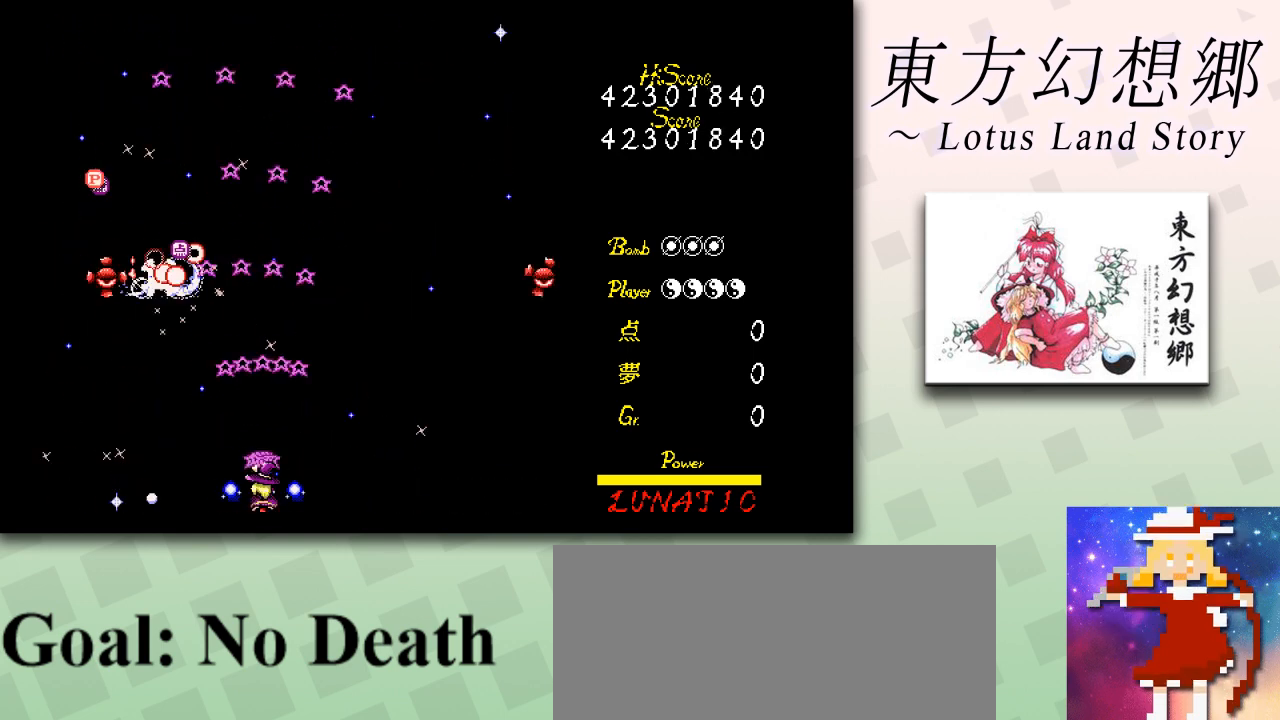
{"keys": ["left", "z"], "events": [[42, "right", "down"], [125, "right", "up"], [292, "right", "down"], [501, "left", "down"], [501, "right", "up"]]}
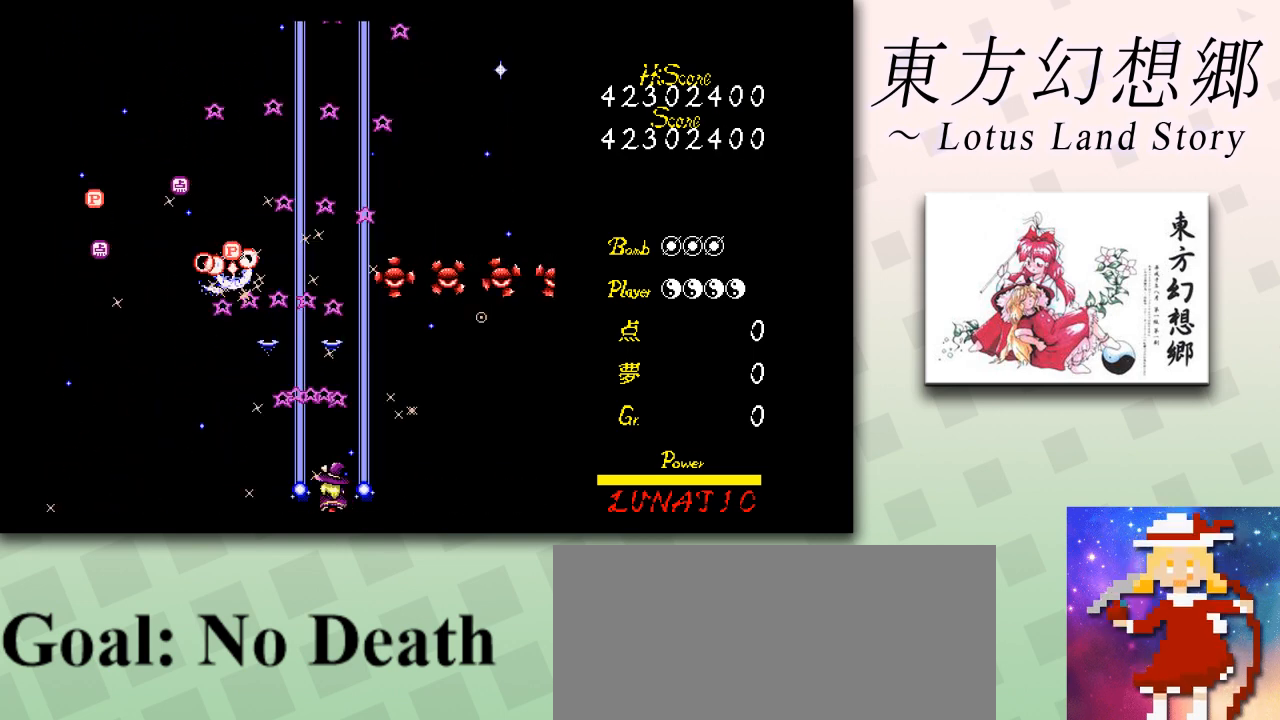
{"keys": ["left", "z"], "events": [[208, "left", "up"], [375, "left", "down"]]}
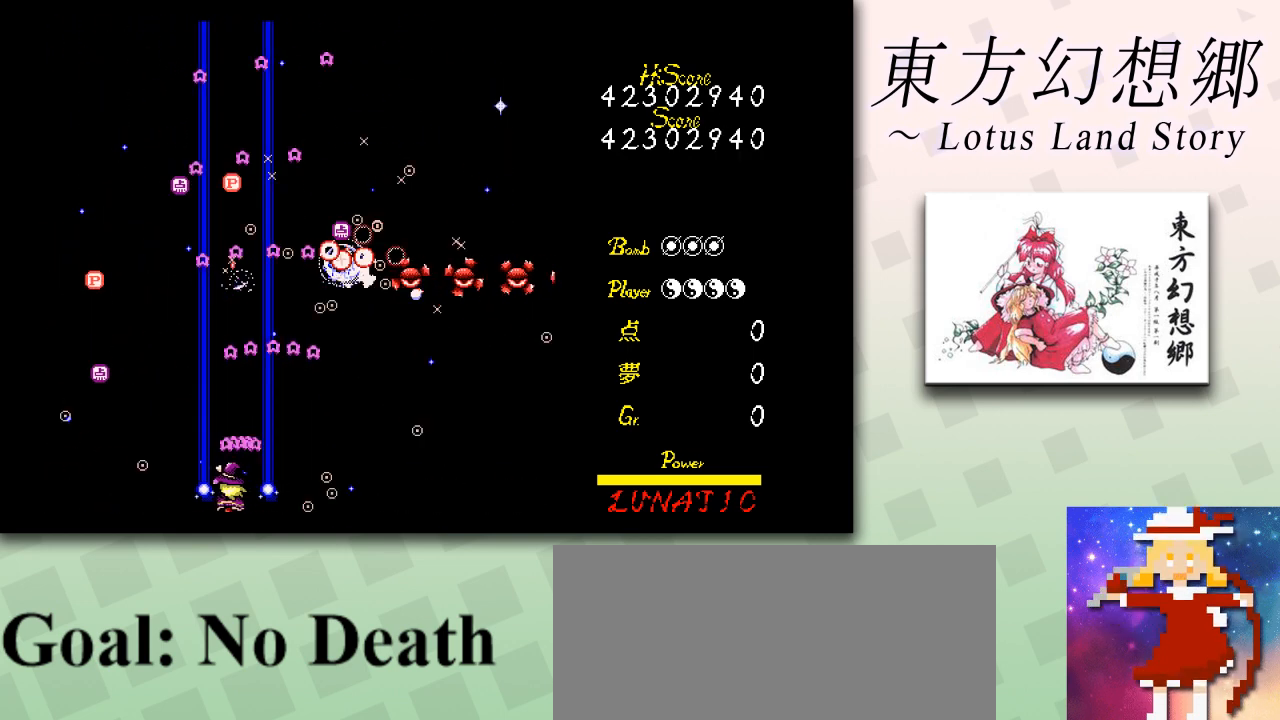
{"keys": ["z"], "events": [[250, "up", "down"], [417, "left", "up"], [417, "up", "up"]]}
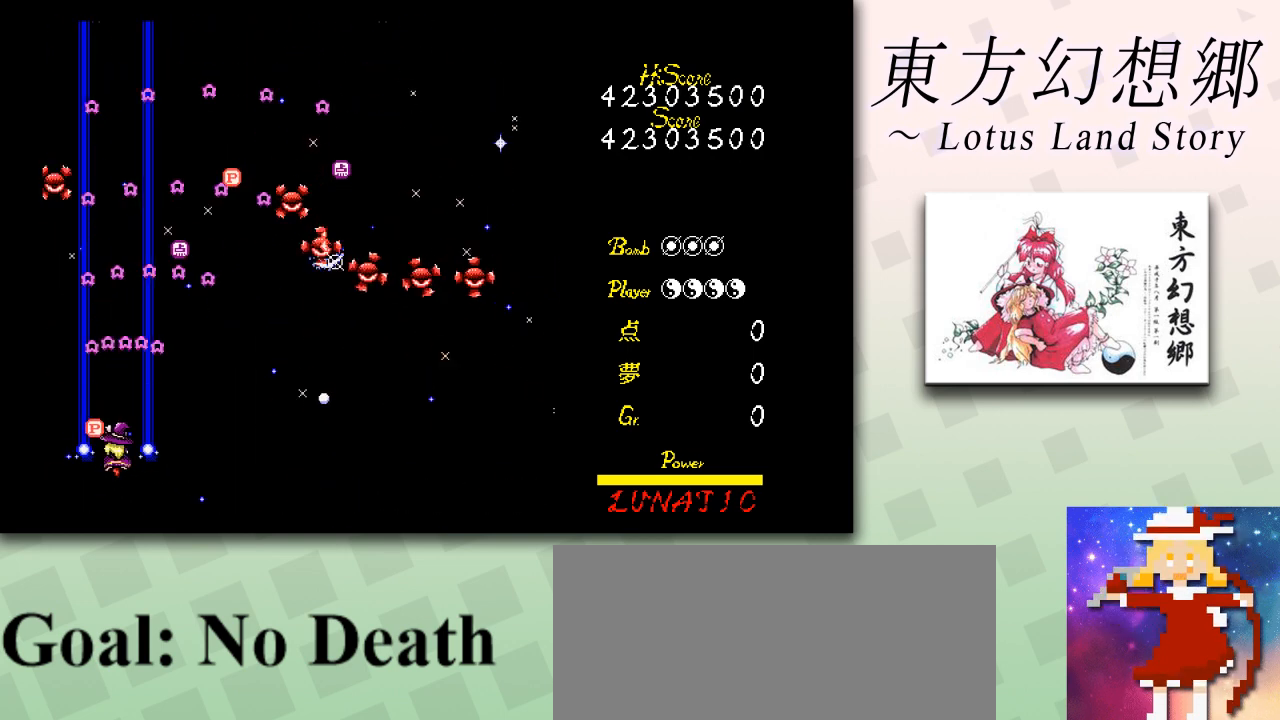
{"keys": ["z"], "events": [[125, "right", "down"], [125, "up", "down"], [250, "up", "up"], [333, "right", "up"]]}
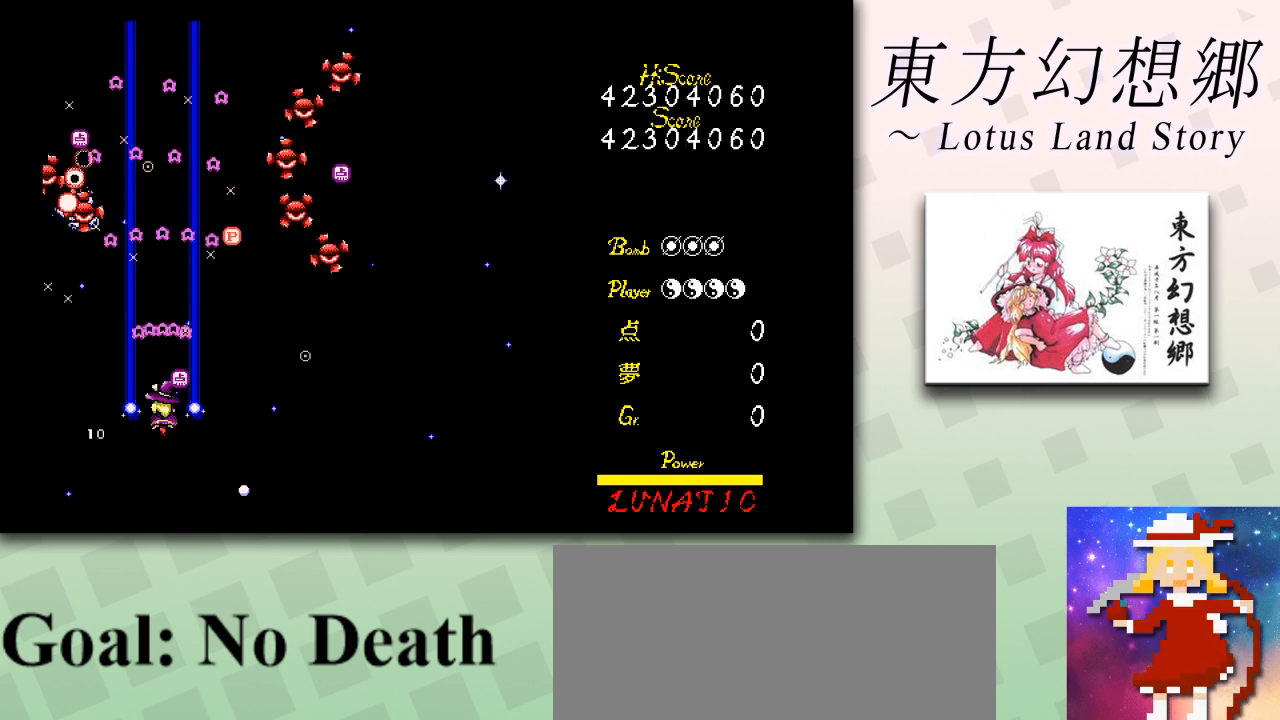
{"keys": ["right", "up", "z"], "events": [[42, "down", "down"], [42, "right", "down"], [83, "down", "up"], [83, "right", "up"], [250, "down", "down"], [334, "down", "up"], [459, "right", "down"], [501, "up", "down"]]}
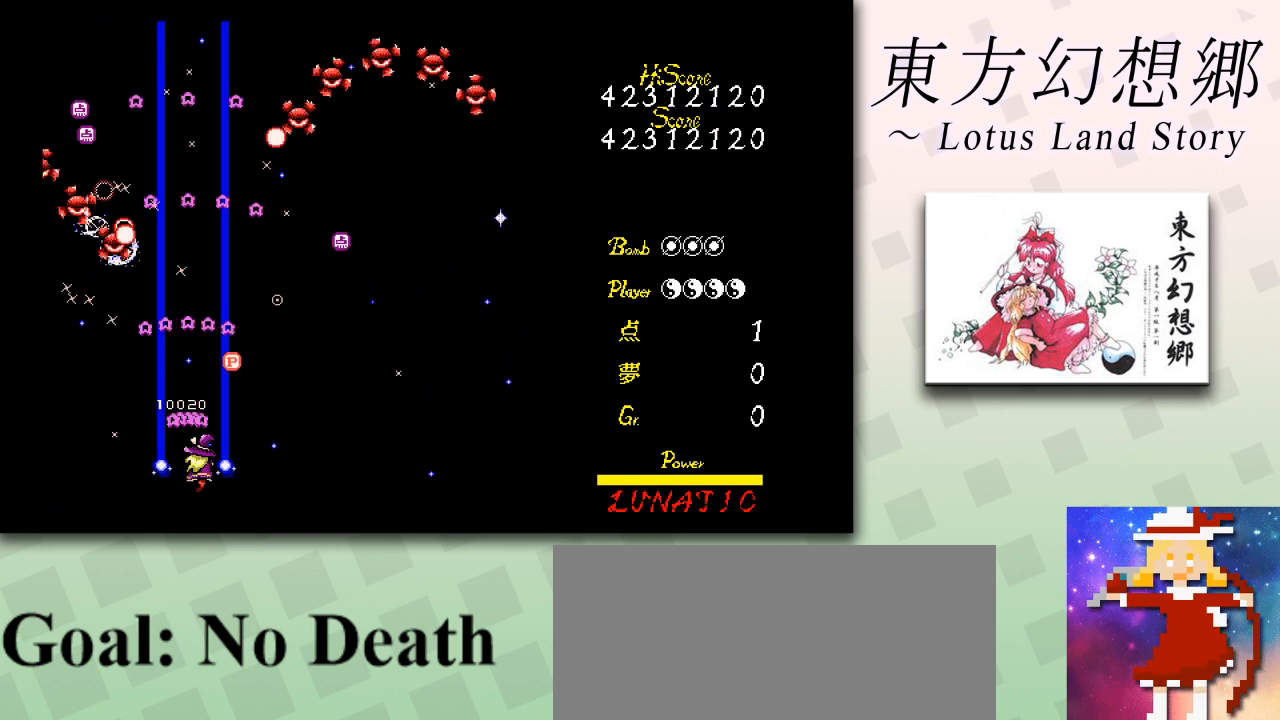
{"keys": ["down", "right", "z"], "events": [[83, "right", "up"], [125, "up", "up"], [250, "right", "down"], [333, "right", "up"], [458, "down", "down"], [458, "right", "down"]]}
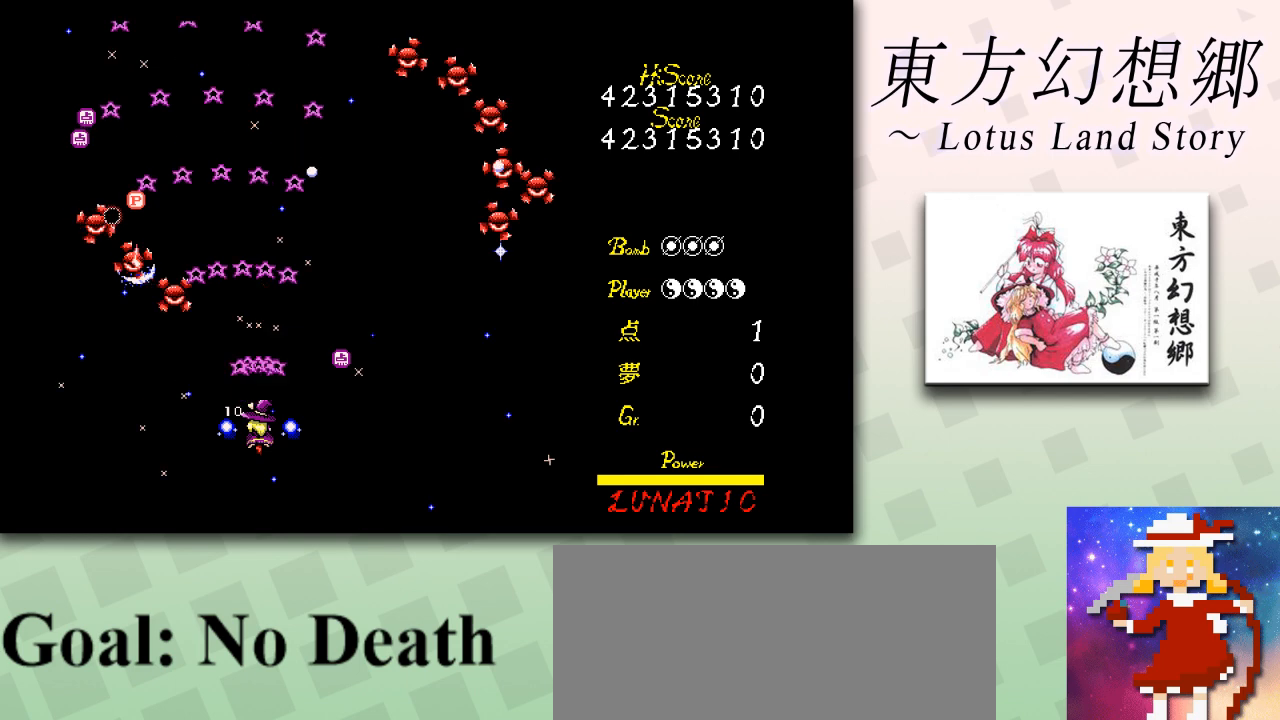
{"keys": ["down", "right", "z"], "events": [[84, "down", "up"], [84, "right", "up"], [167, "right", "down"], [209, "right", "up"], [292, "down", "down"], [292, "right", "down"]]}
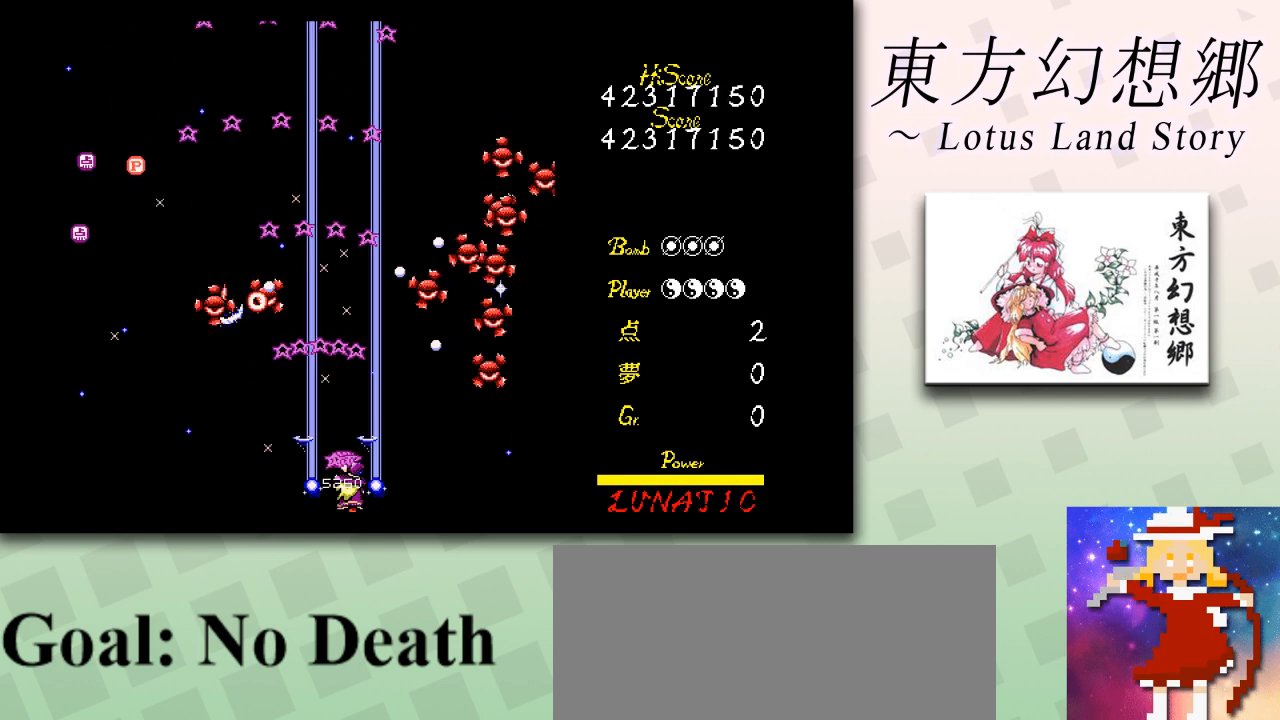
{"keys": ["z"], "events": [[42, "down", "up"], [208, "left", "down"], [208, "right", "up"], [292, "left", "up"]]}
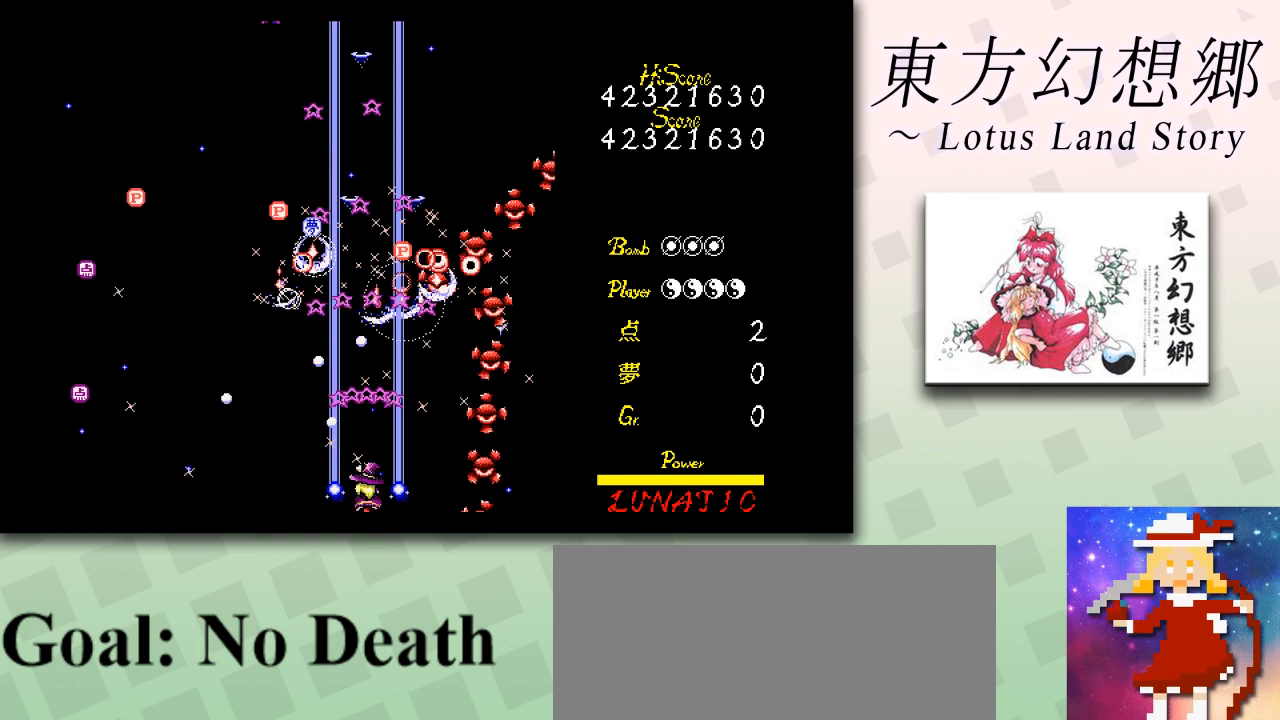
{"keys": ["up", "z"], "events": [[125, "left", "down"], [251, "left", "up"], [459, "left", "down"], [459, "up", "down"], [501, "left", "up"]]}
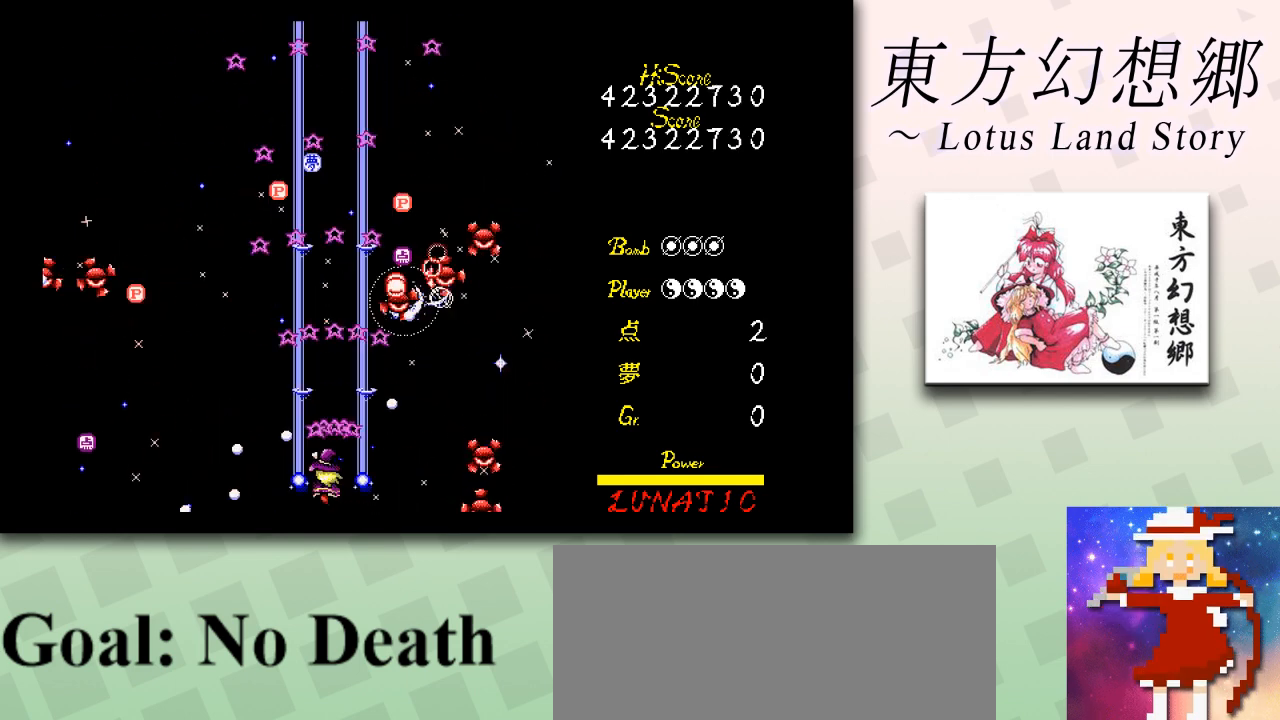
{"keys": ["left", "z"], "events": [[125, "left", "down"], [125, "up", "up"], [334, "down", "down"], [500, "down", "up"]]}
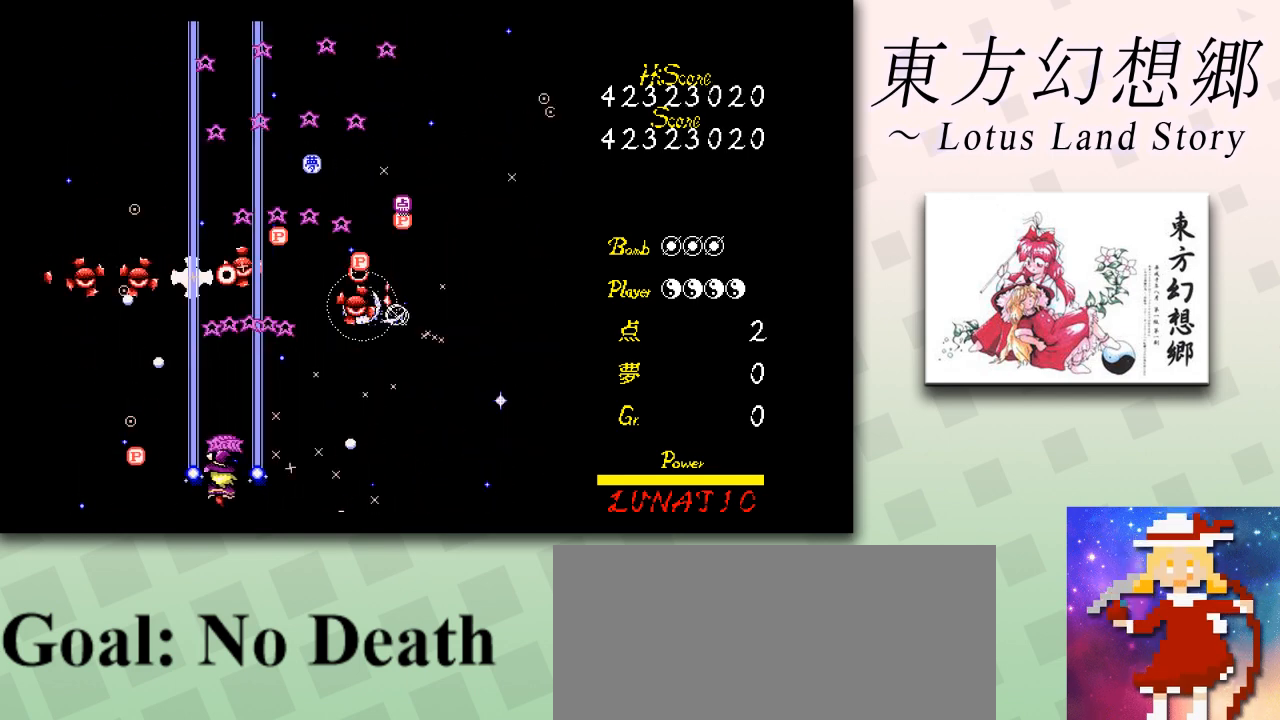
{"keys": ["down", "z"], "events": [[84, "left", "up"], [167, "left", "down"], [209, "left", "up"], [376, "down", "down"]]}
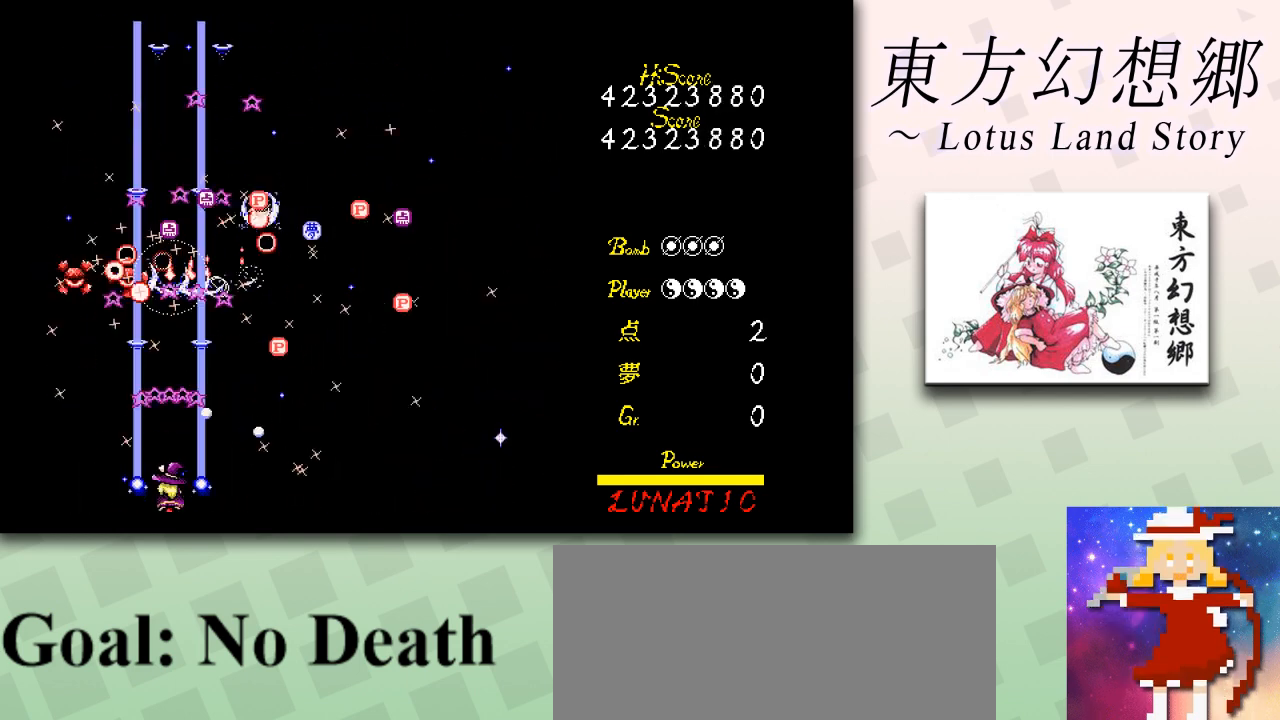
{"keys": ["right", "z"], "events": [[42, "down", "up"], [375, "right", "down"]]}
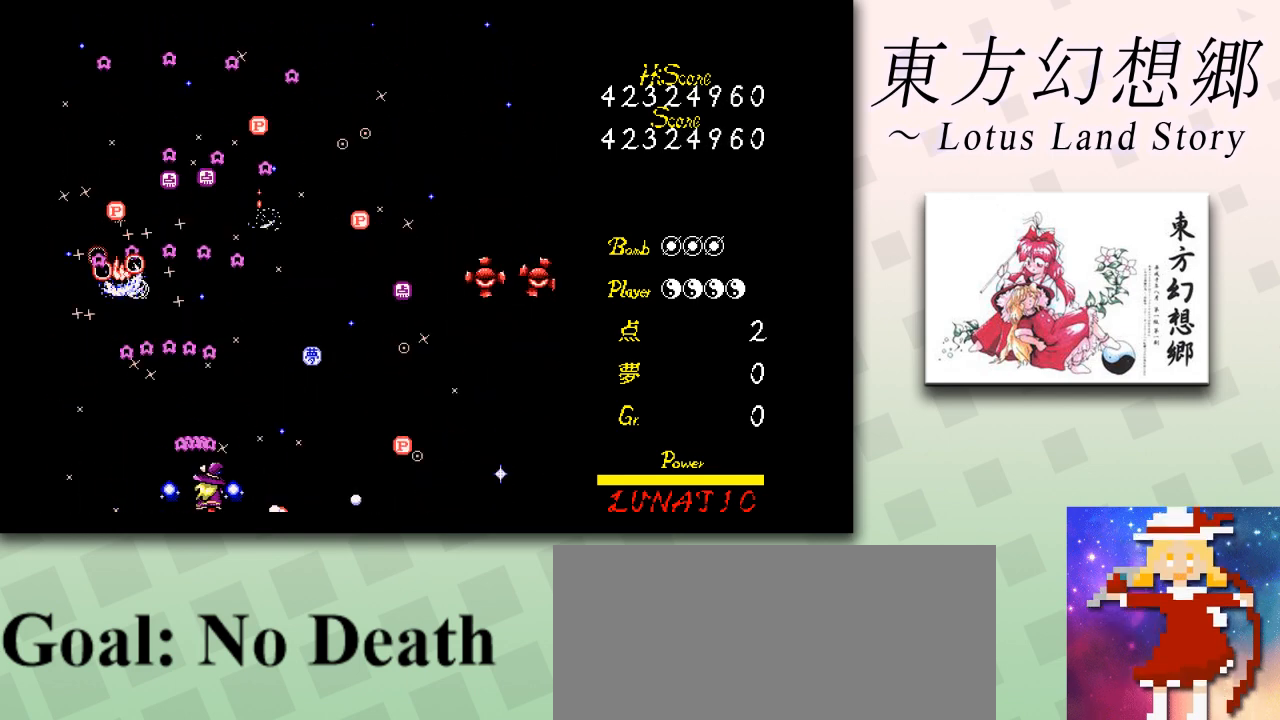
{"keys": ["right", "z"], "events": [[84, "up", "down"], [125, "up", "up"]]}
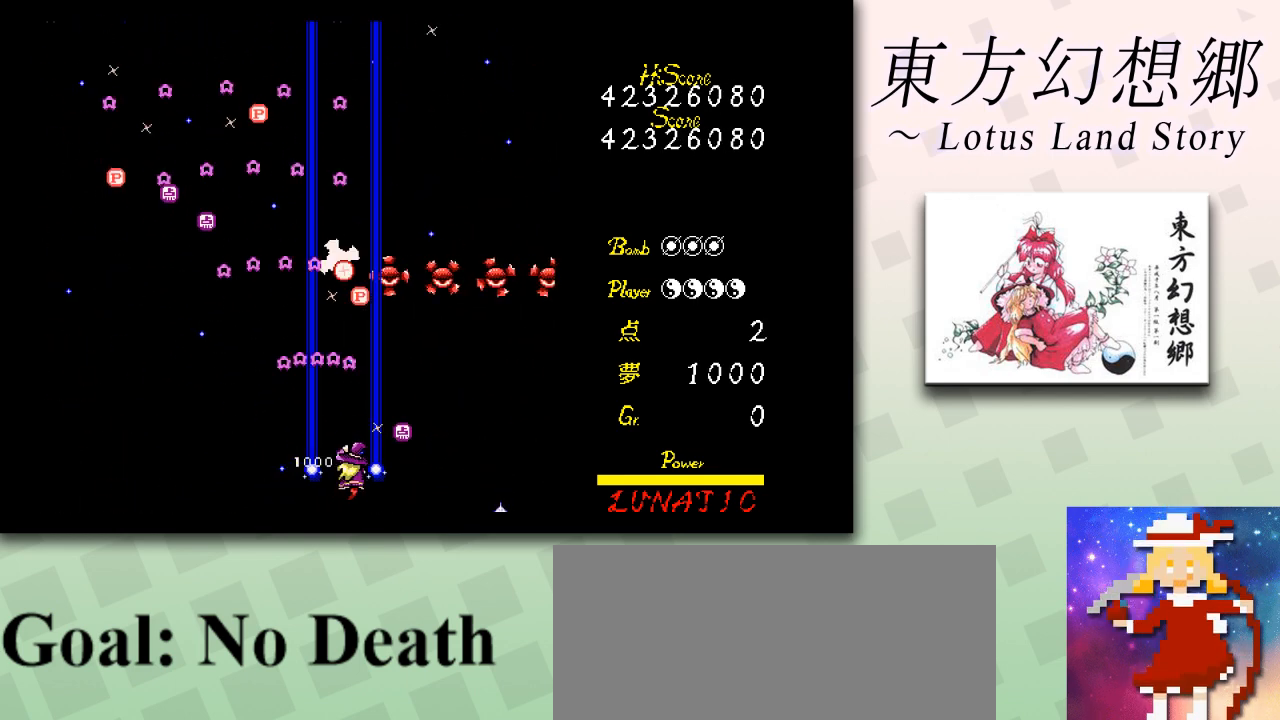
{"keys": ["z"], "events": [[125, "right", "up"], [375, "left", "down"], [500, "left", "up"]]}
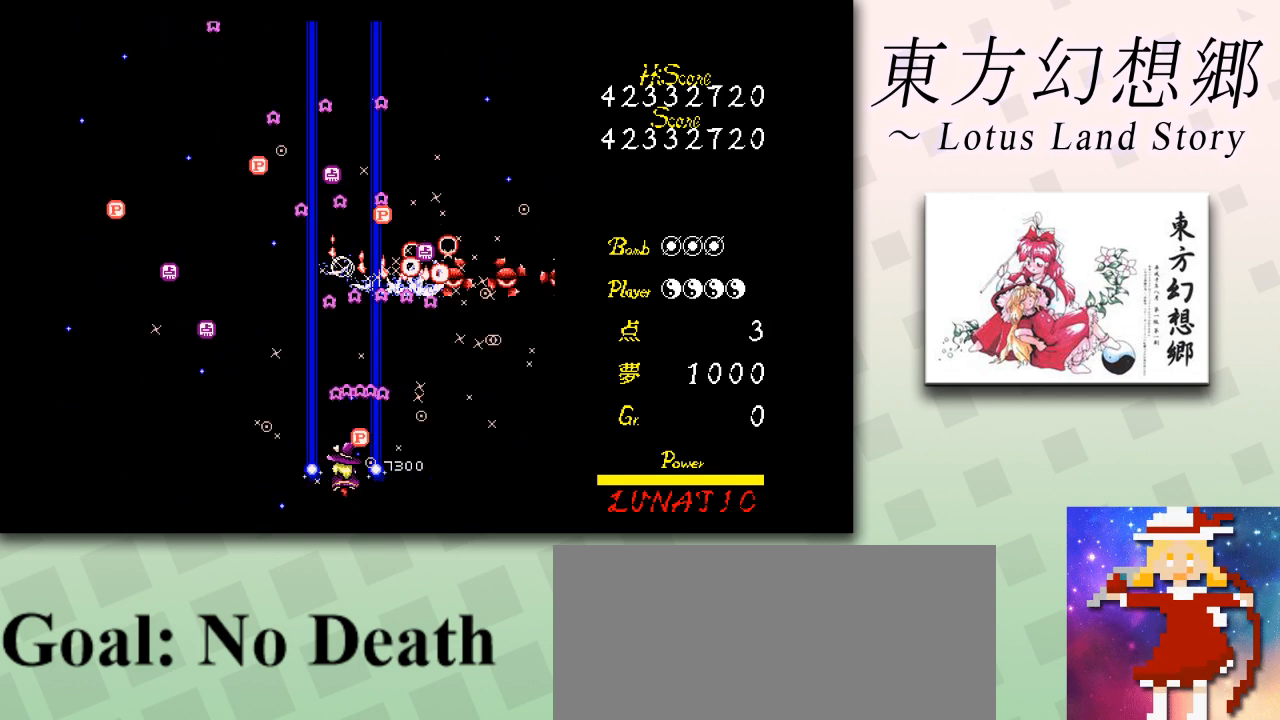
{"keys": ["left", "z"], "events": [[42, "left", "down"]]}
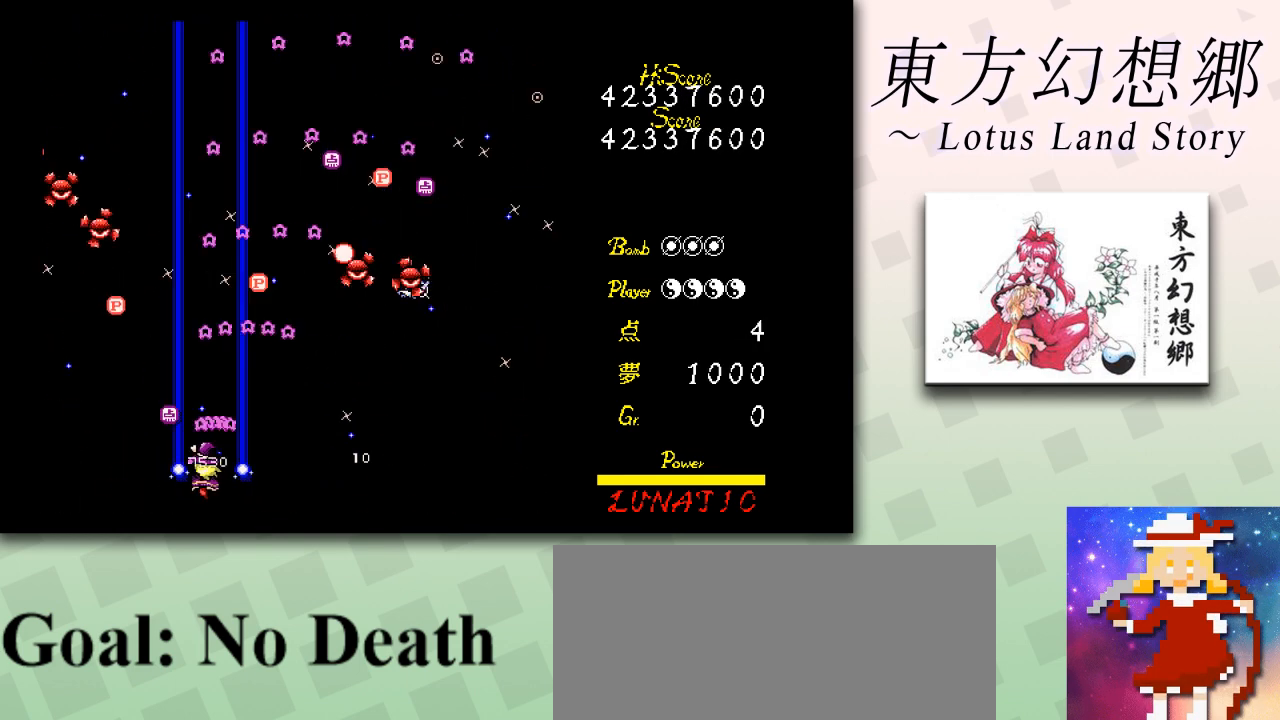
{"keys": ["right", "z"], "events": [[250, "left", "up"], [417, "right", "down"]]}
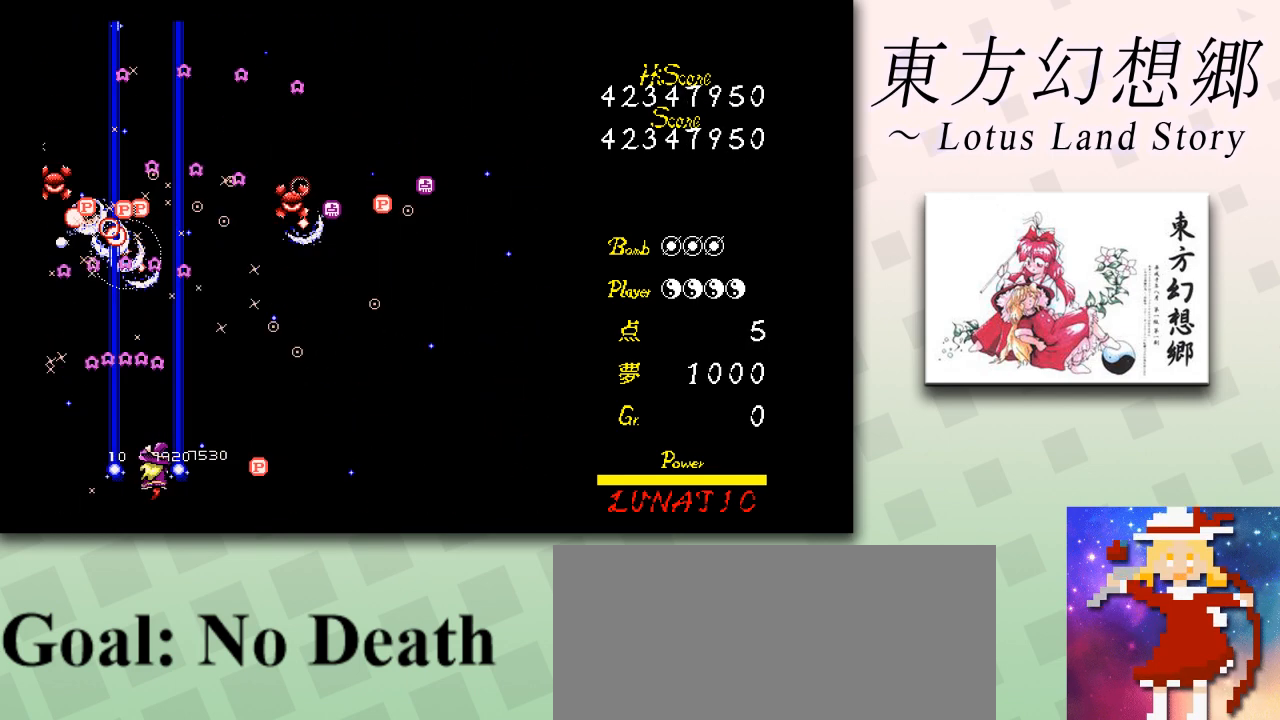
{"keys": ["right", "z"], "events": []}
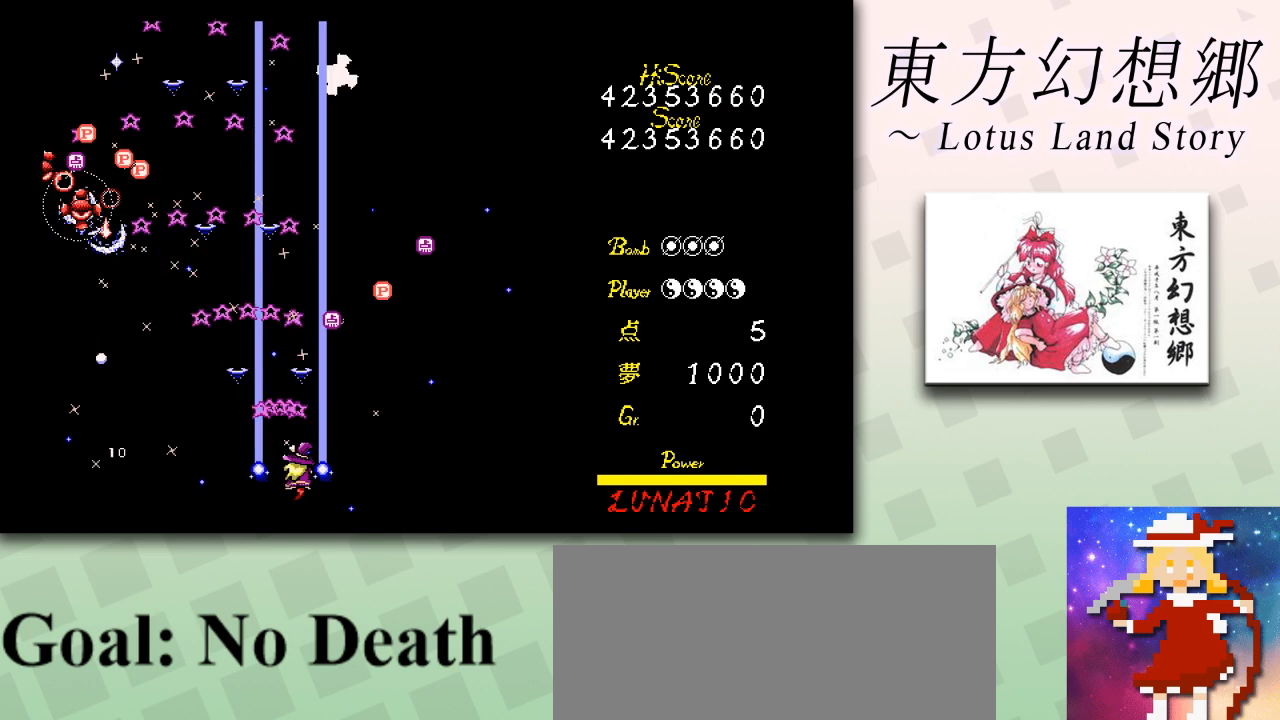
{"keys": ["right", "z"], "events": [[42, "right", "up"], [42, "up", "down"], [167, "right", "down"], [208, "up", "up"], [334, "up", "down"], [417, "up", "up"]]}
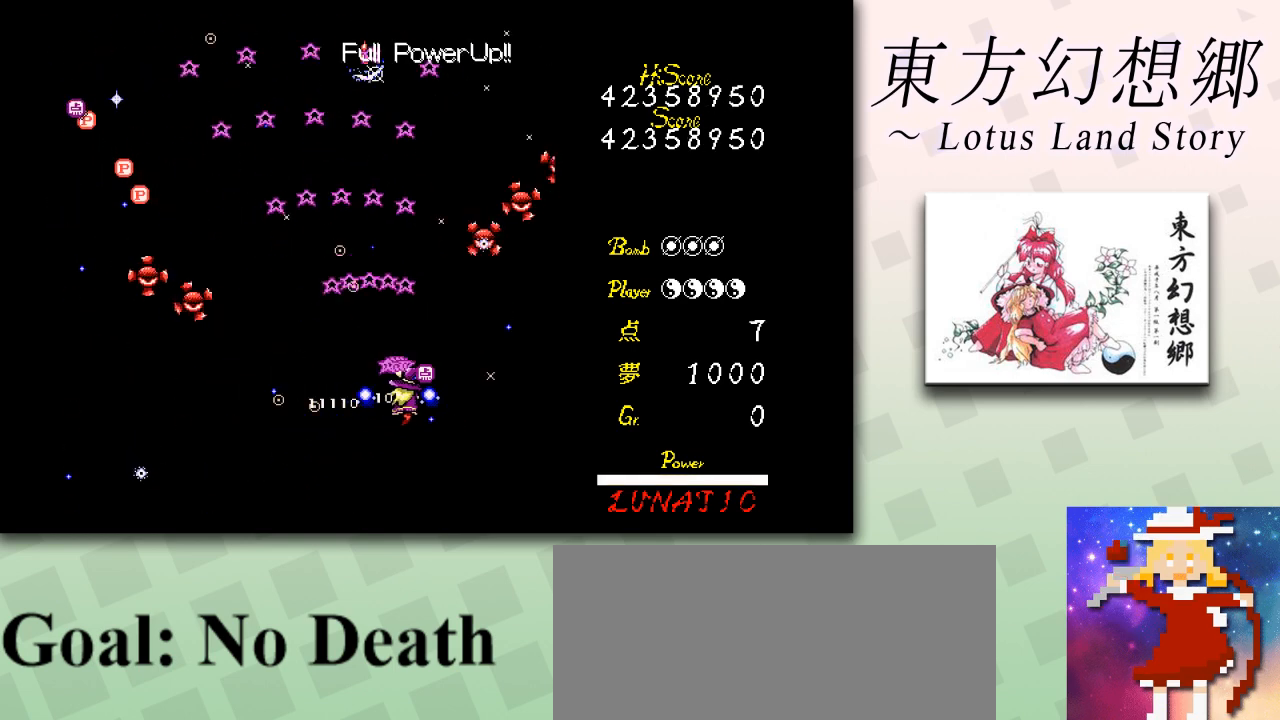
{"keys": ["down", "left", "z"], "events": [[42, "down", "down"], [167, "left", "down"], [167, "right", "up"]]}